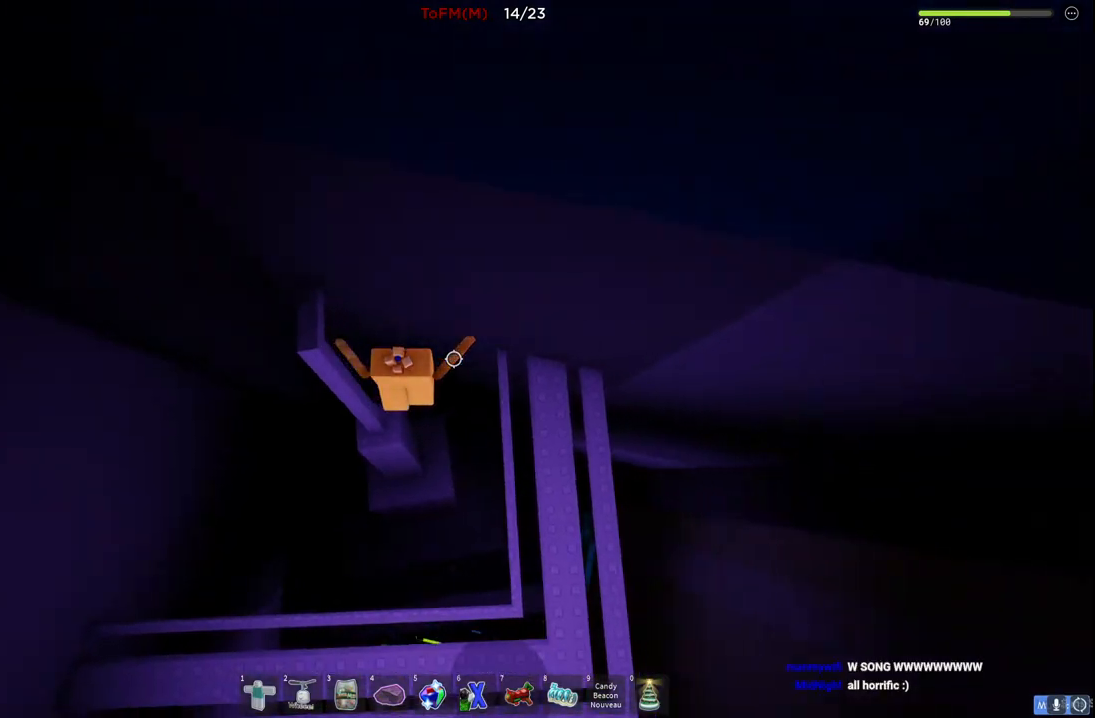
Gameplay with keyboard; each line is a JSON object with the keys held at the frame after it. "events" lists presses ("down") and releases ("up") of "a", "ctrl", "d", "e", "q", "s", "shift", "space" and "w" between this image and that frame as [ms after this image, input, new state], when the widget could be followed in between. No other keys are recorded. Mouse input is not recorded.
{"keys": ["space", "w"], "events": [[234, "w", "down"], [417, "d", "up"]]}
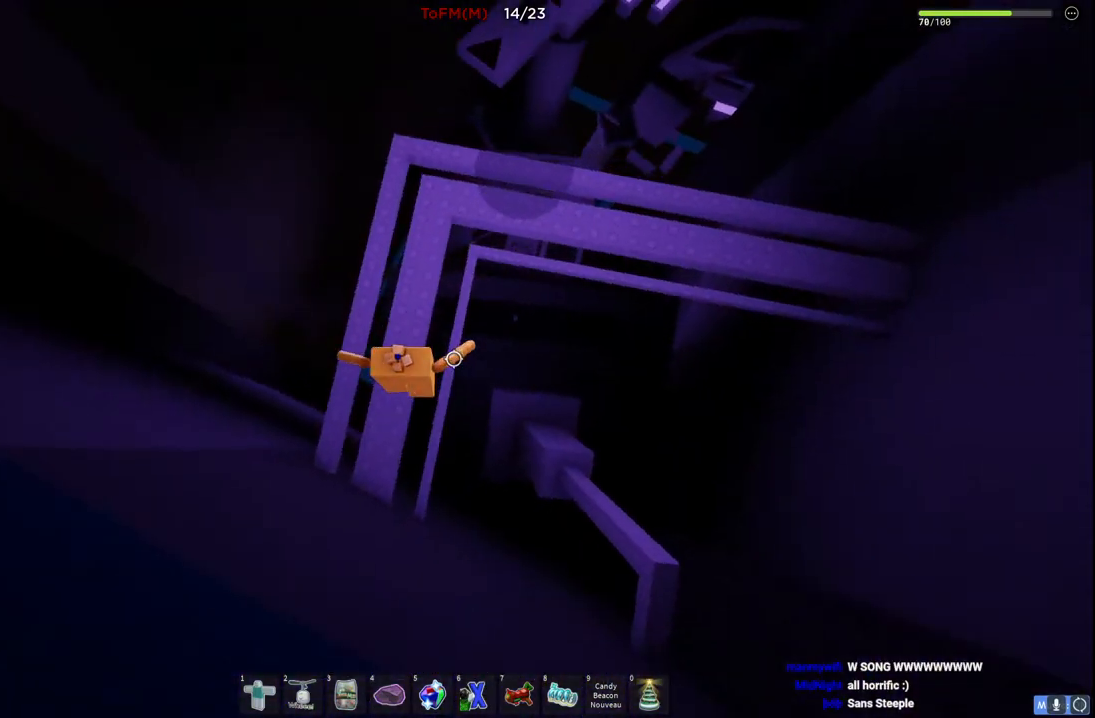
{"keys": ["w"], "events": [[484, "space", "up"]]}
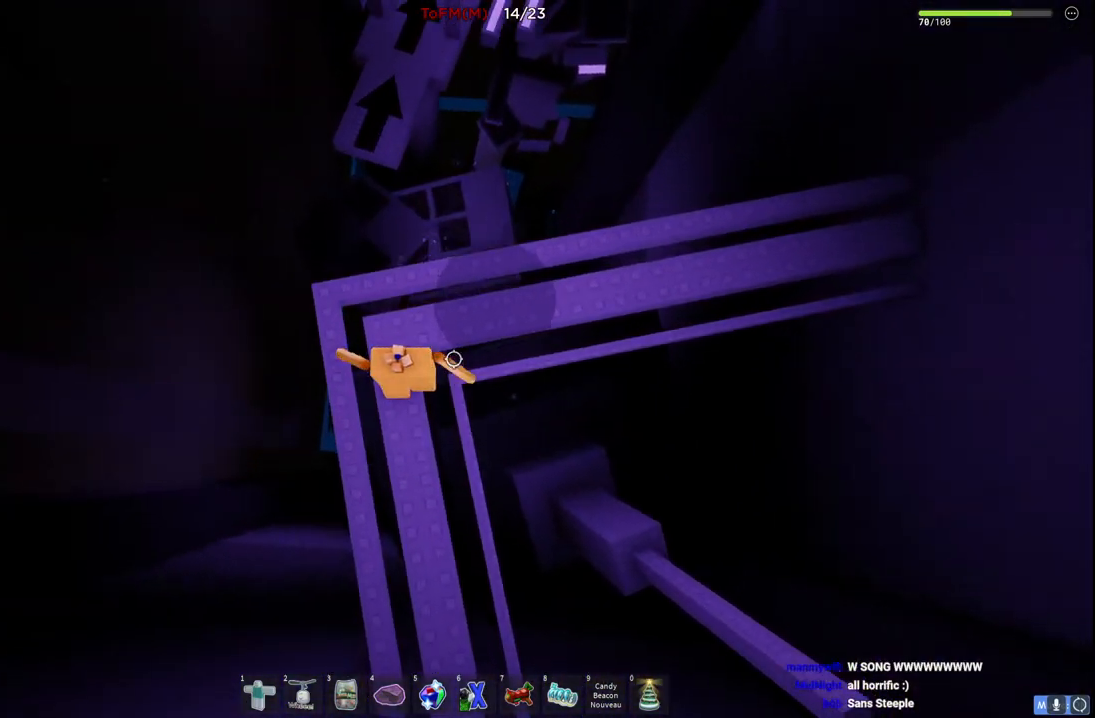
{"keys": ["w"], "events": [[167, "w", "up"], [450, "w", "down"]]}
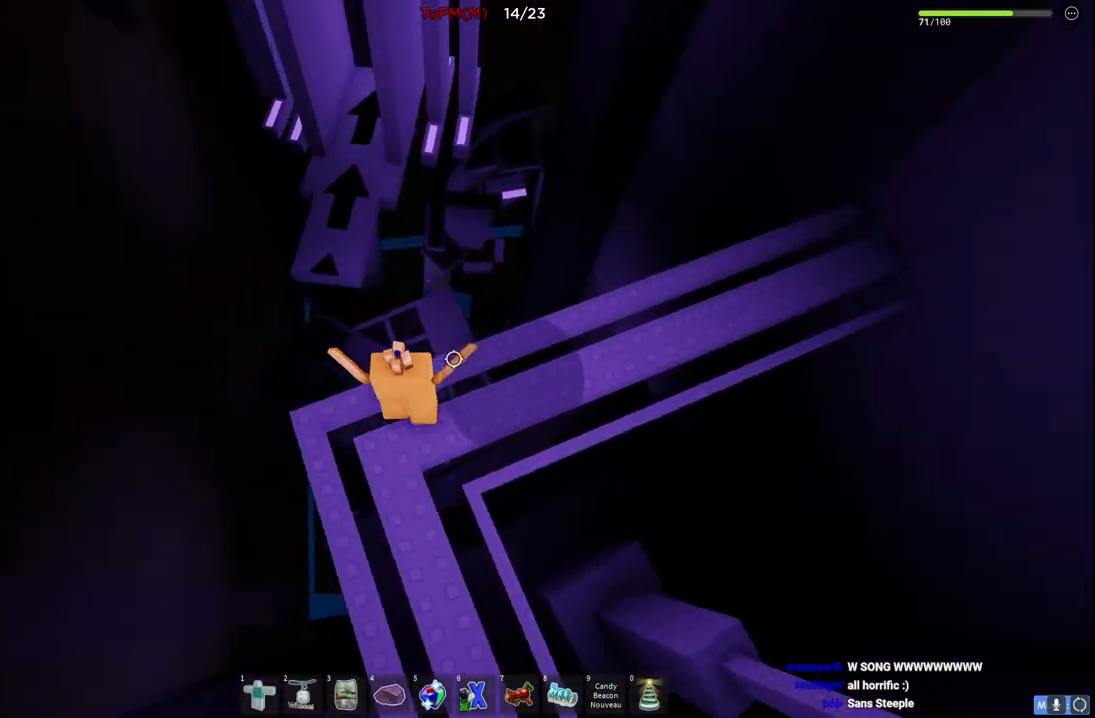
{"keys": ["a", "w"], "events": [[17, "a", "down"], [117, "space", "down"], [284, "space", "up"]]}
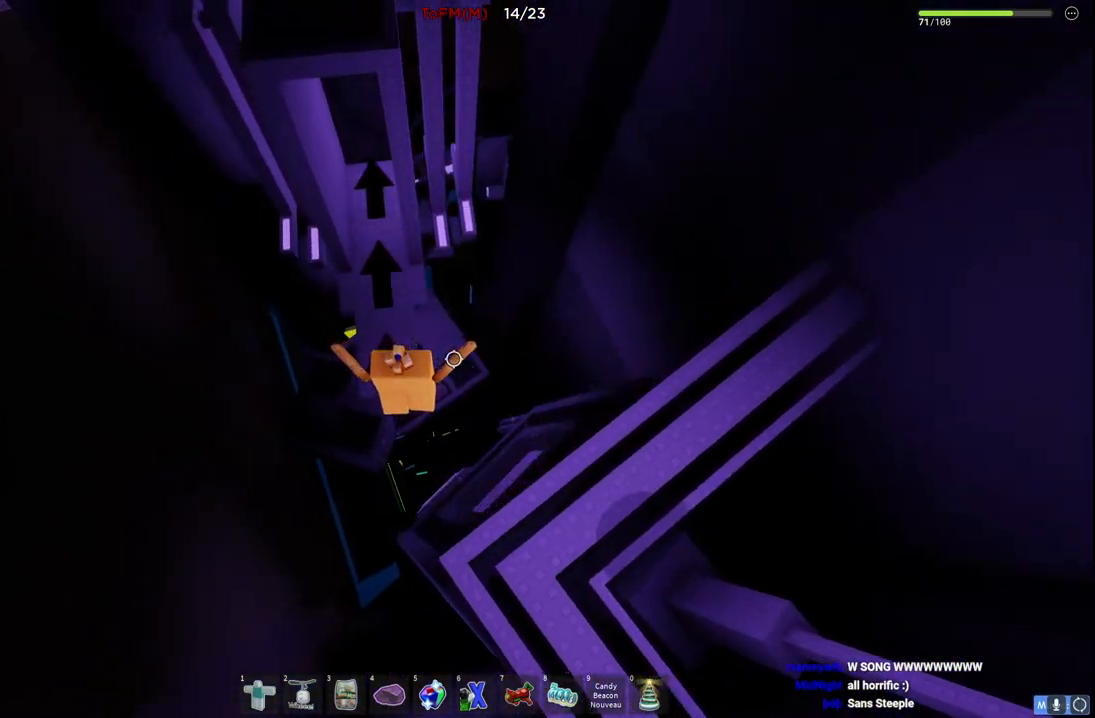
{"keys": ["d", "space"], "events": [[100, "a", "up"], [300, "d", "down"], [334, "w", "up"], [400, "space", "down"]]}
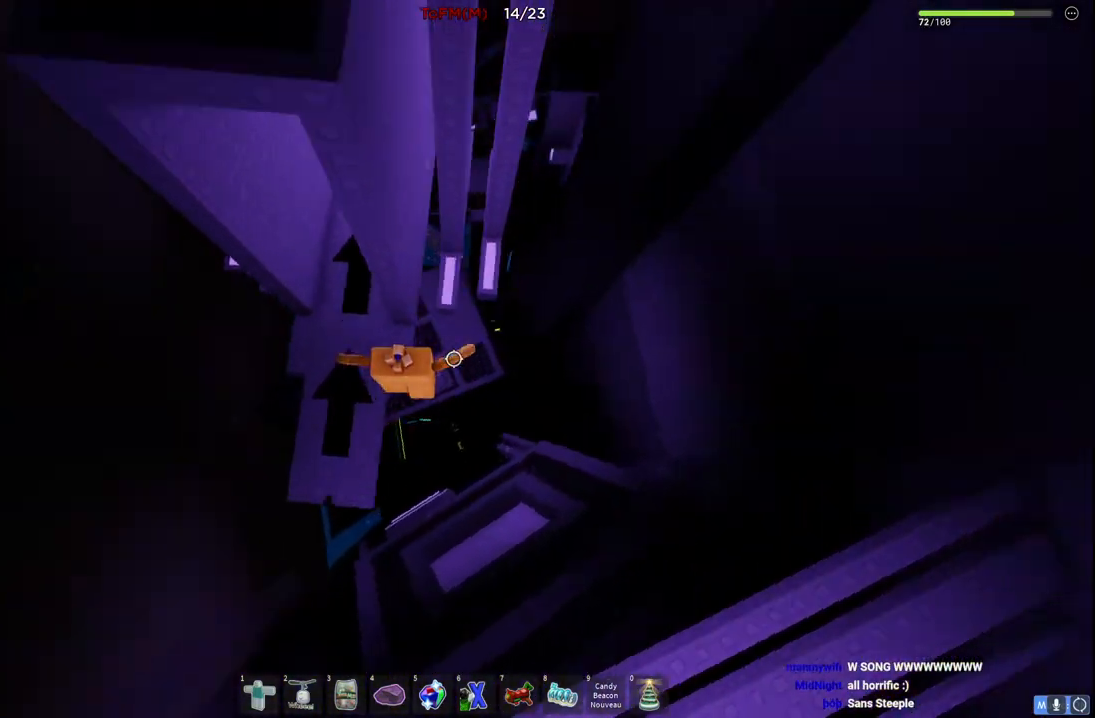
{"keys": ["d"], "events": [[50, "w", "down"], [67, "space", "up"], [184, "d", "up"], [384, "d", "down"], [450, "w", "up"]]}
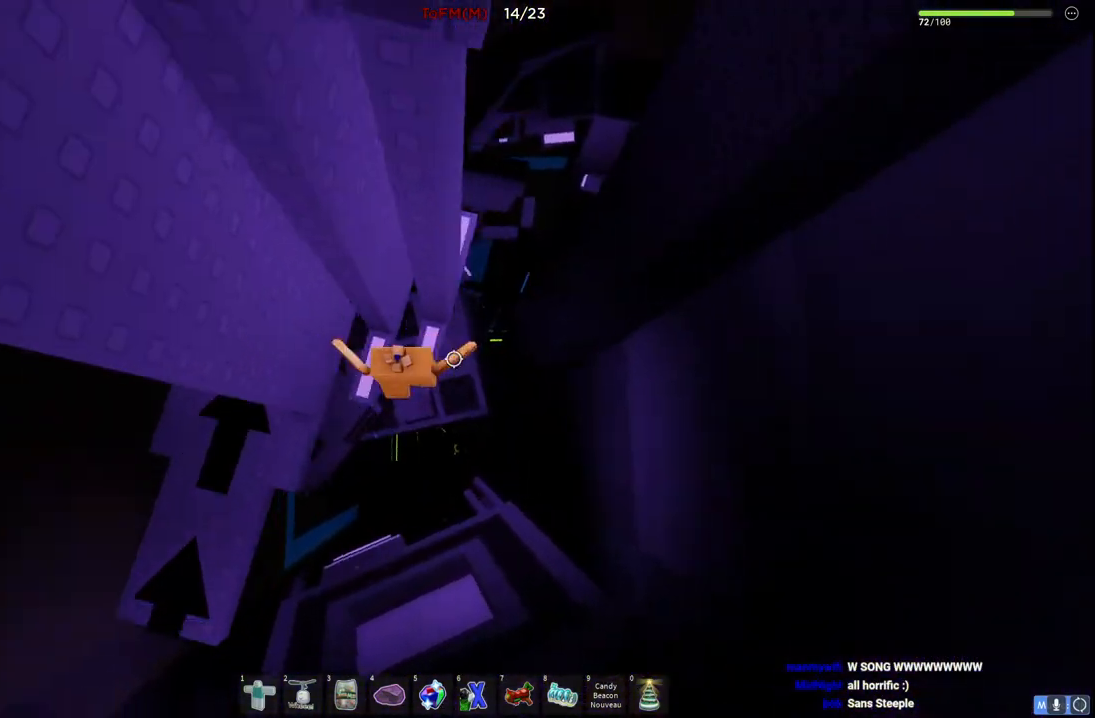
{"keys": ["d", "w"], "events": [[34, "space", "down"], [150, "w", "down"], [167, "space", "up"]]}
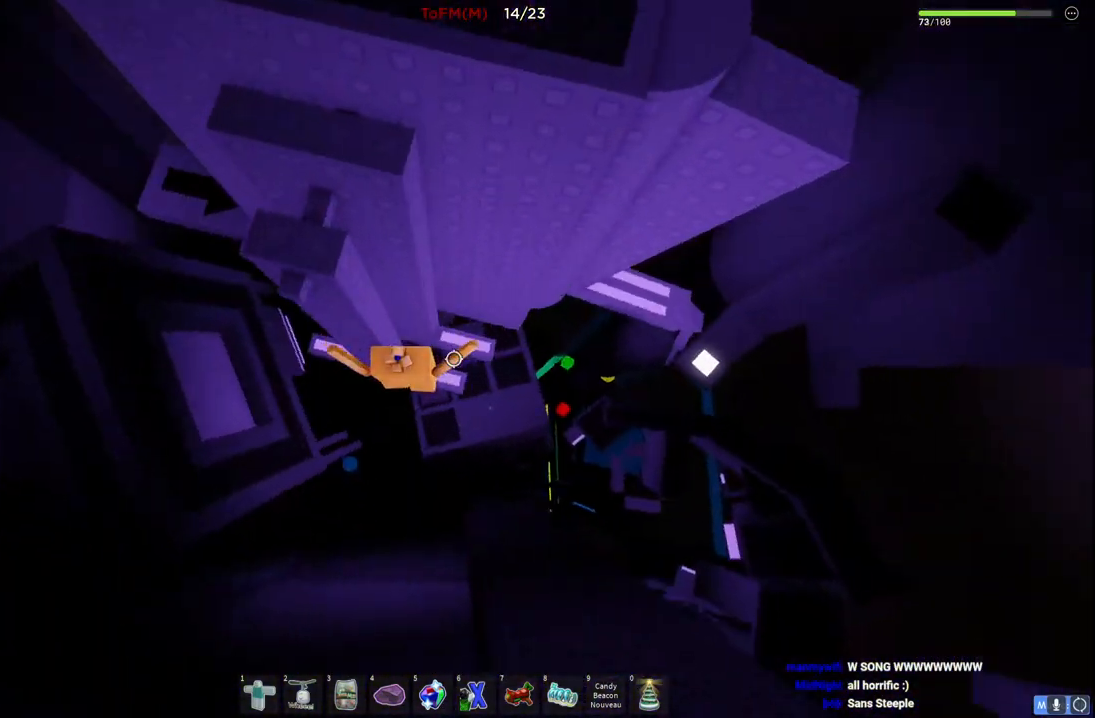
{"keys": ["d"], "events": [[167, "w", "up"], [300, "space", "down"], [434, "space", "up"]]}
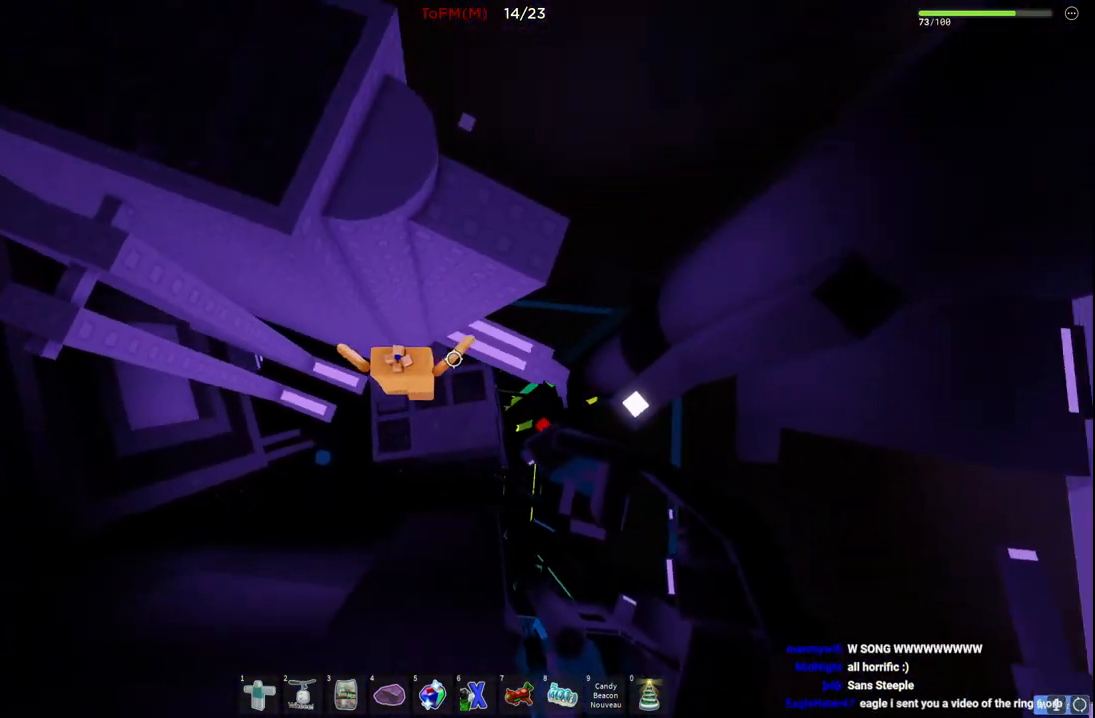
{"keys": ["d"], "events": [[100, "w", "down"], [300, "w", "up"]]}
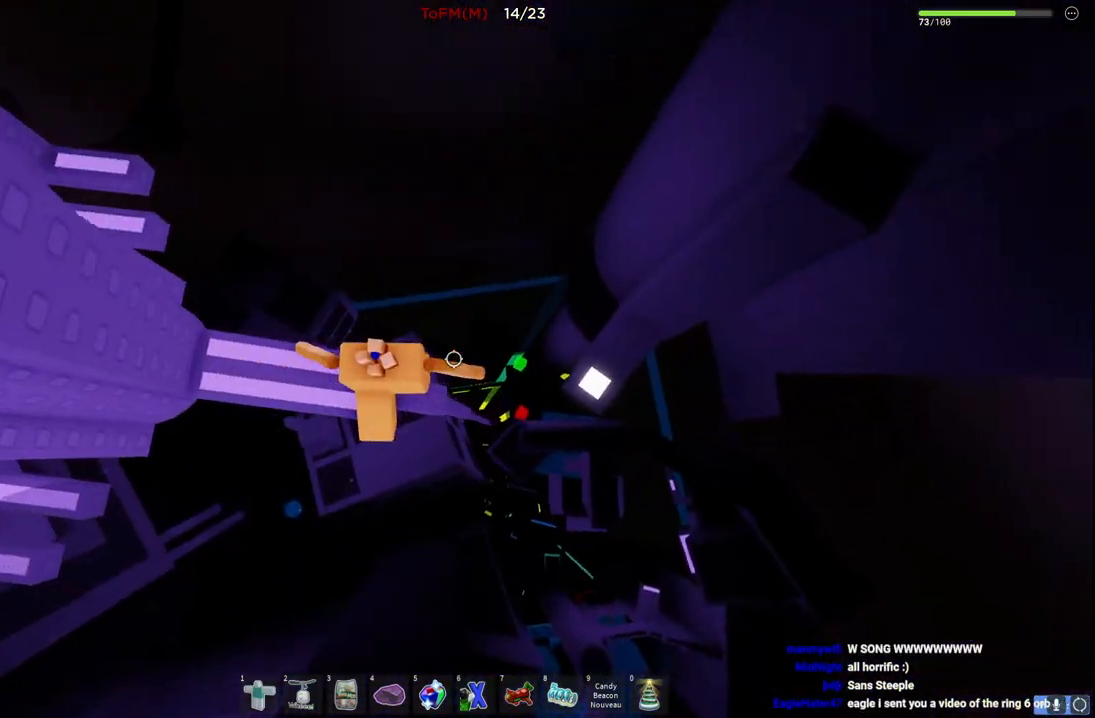
{"keys": ["d", "w"], "events": [[67, "space", "down"], [250, "space", "up"], [484, "w", "down"]]}
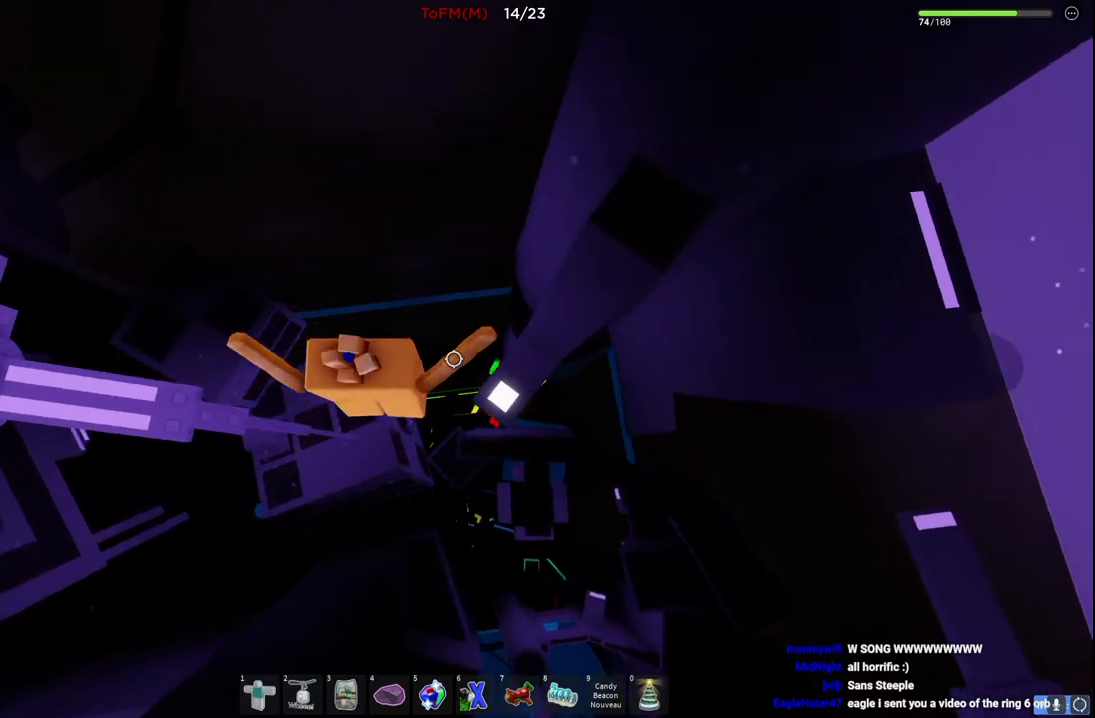
{"keys": ["w"], "events": [[267, "d", "up"]]}
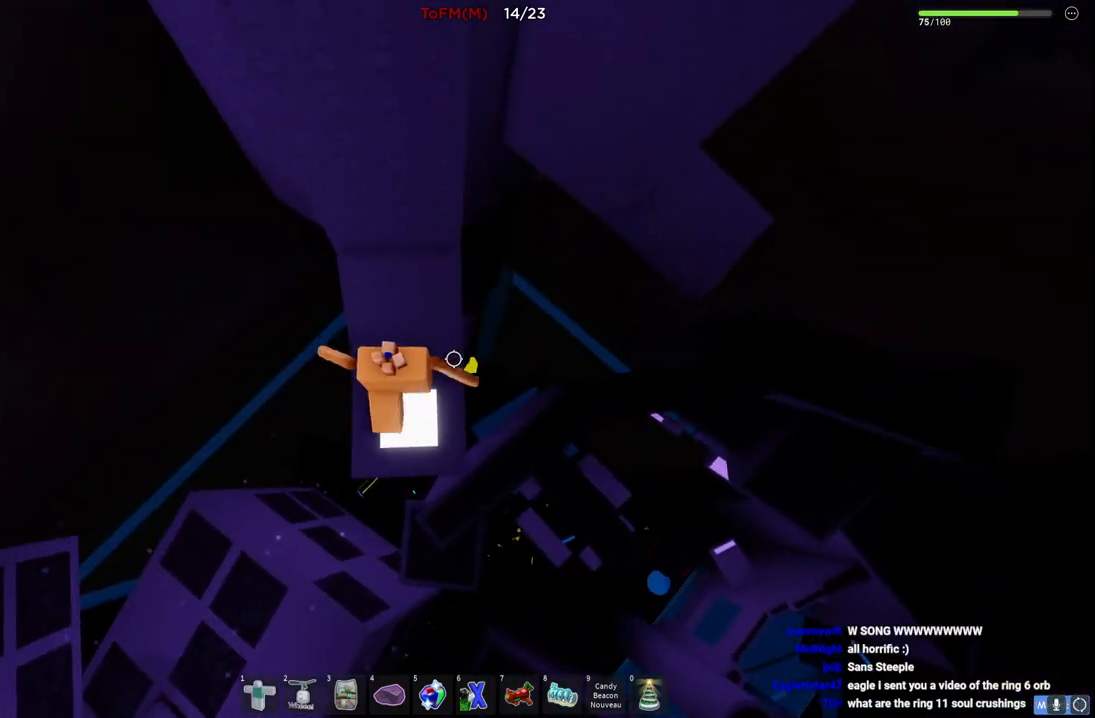
{"keys": ["d"], "events": [[84, "d", "down"], [134, "w", "up"], [234, "space", "down"], [400, "space", "up"]]}
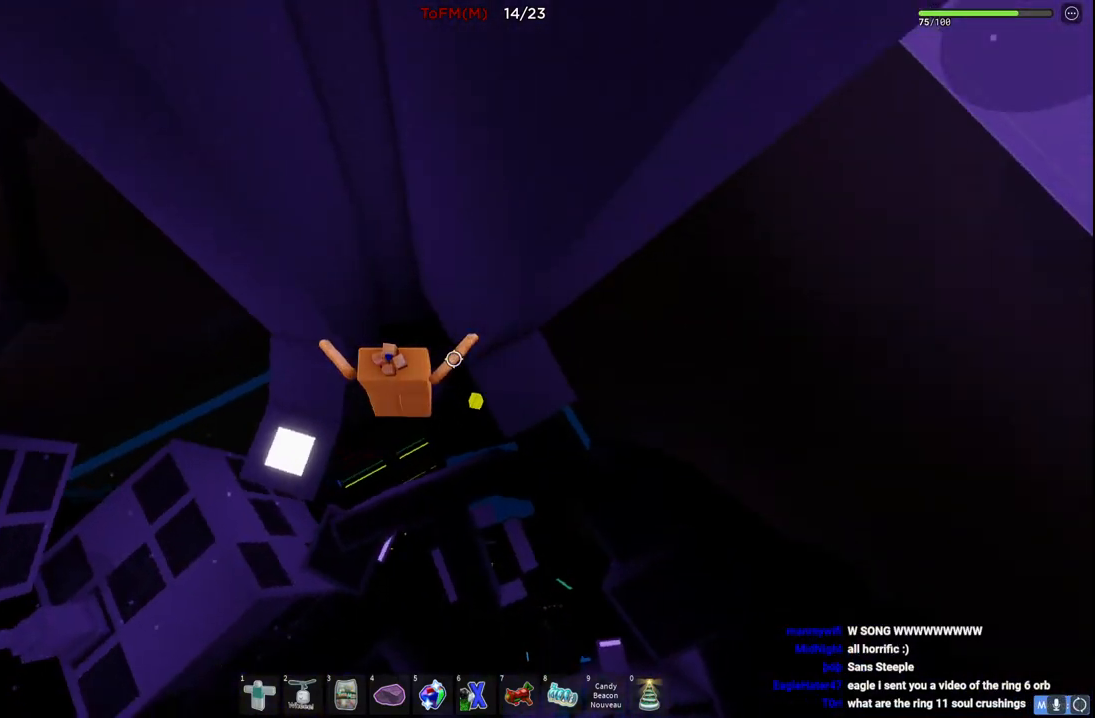
{"keys": [], "events": [[384, "d", "up"]]}
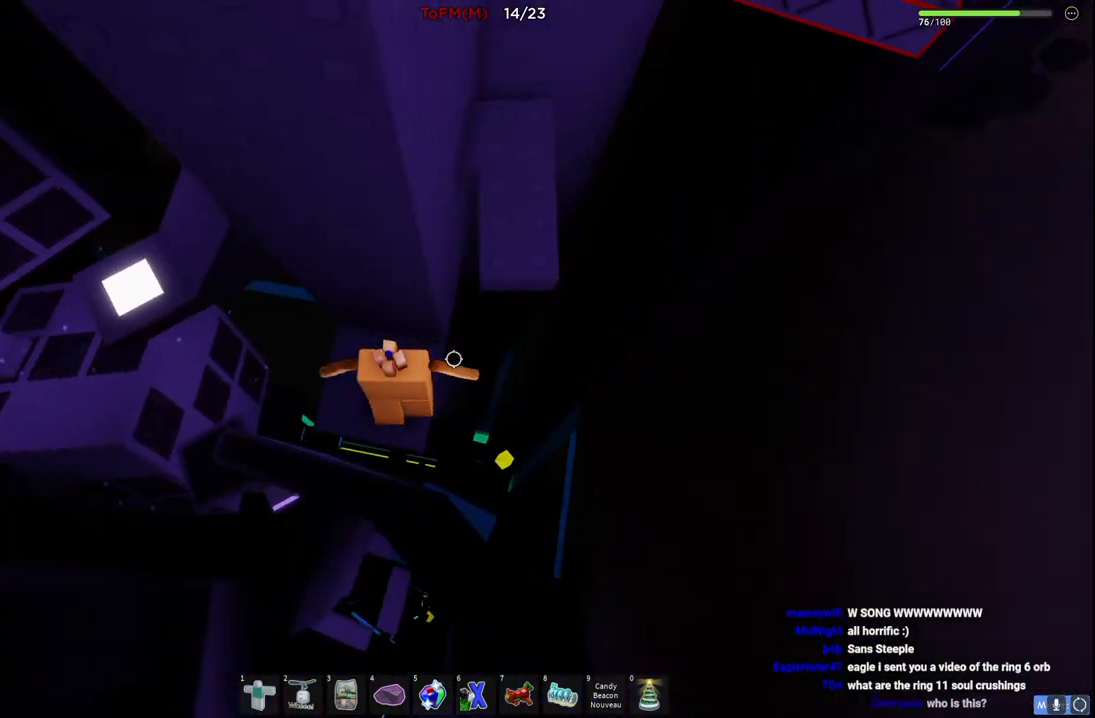
{"keys": ["w"], "events": [[17, "d", "down"], [150, "space", "down"], [184, "w", "down"], [267, "space", "up"], [284, "d", "up"]]}
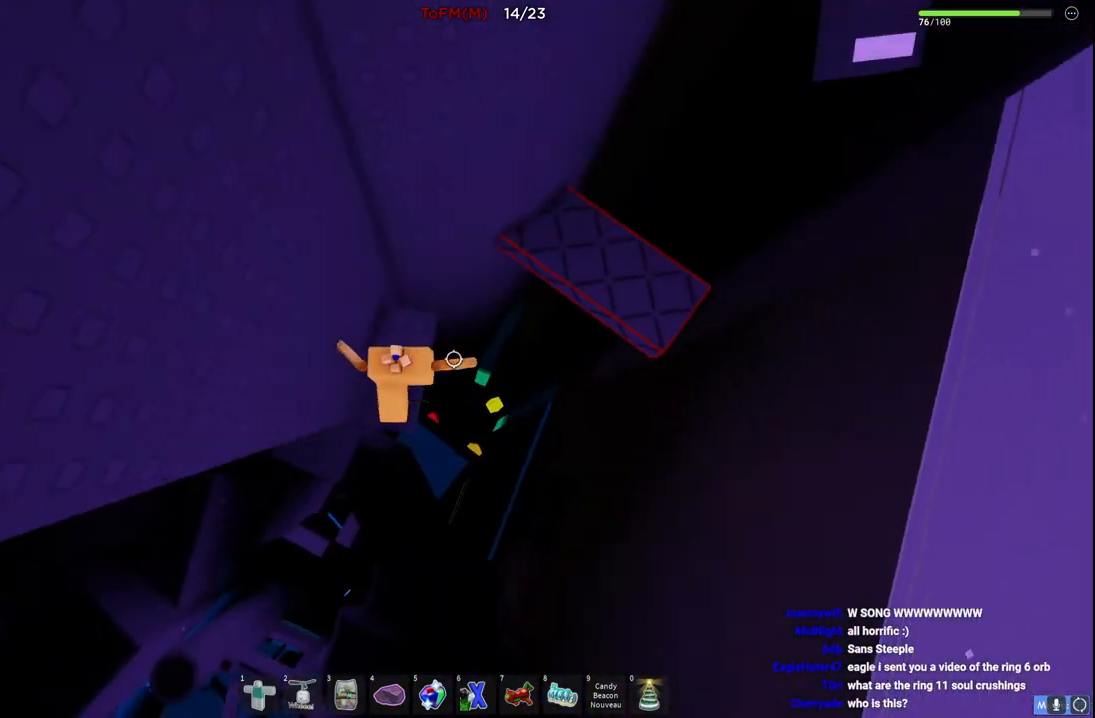
{"keys": [], "events": [[84, "w", "up"], [117, "d", "down"], [234, "space", "down"], [384, "space", "up"], [467, "d", "up"]]}
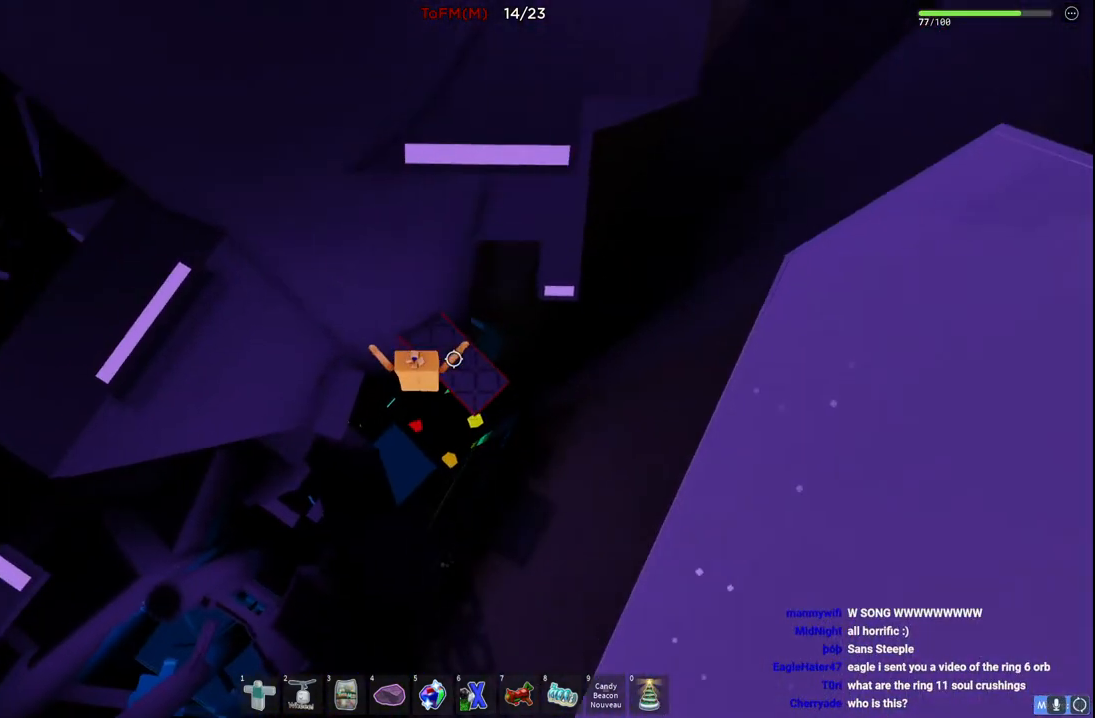
{"keys": ["d", "w"], "events": [[34, "w", "down"], [84, "d", "down"], [267, "space", "down"], [434, "space", "up"]]}
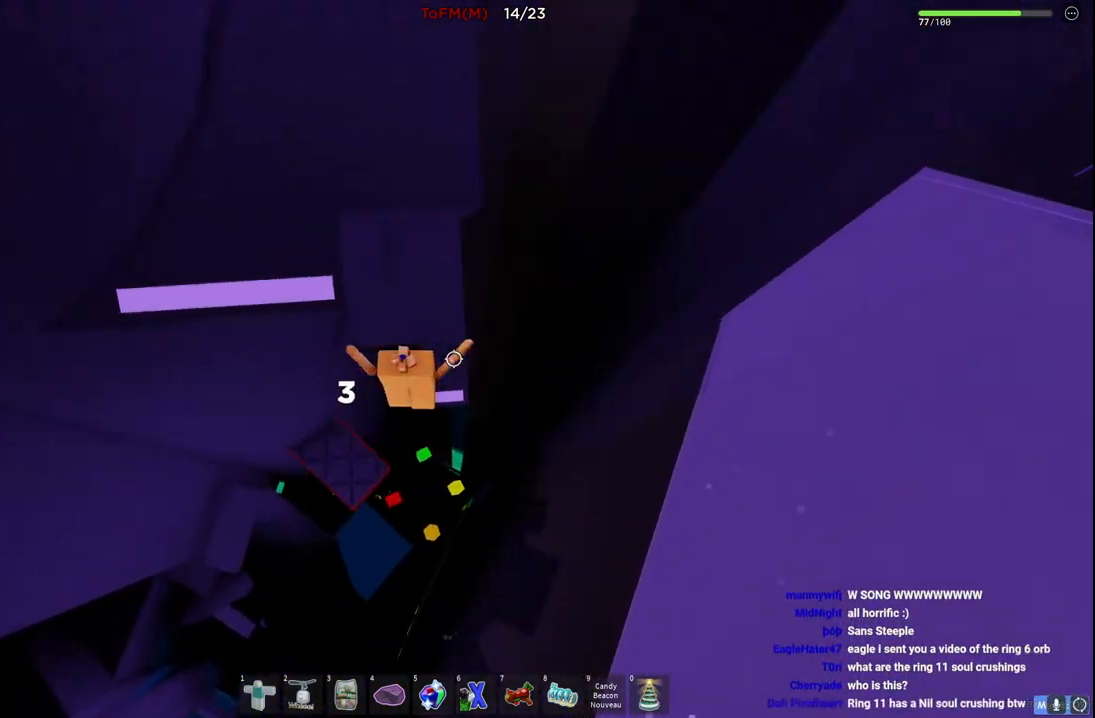
{"keys": ["d"], "events": [[50, "d", "up"], [234, "w", "up"], [467, "d", "down"]]}
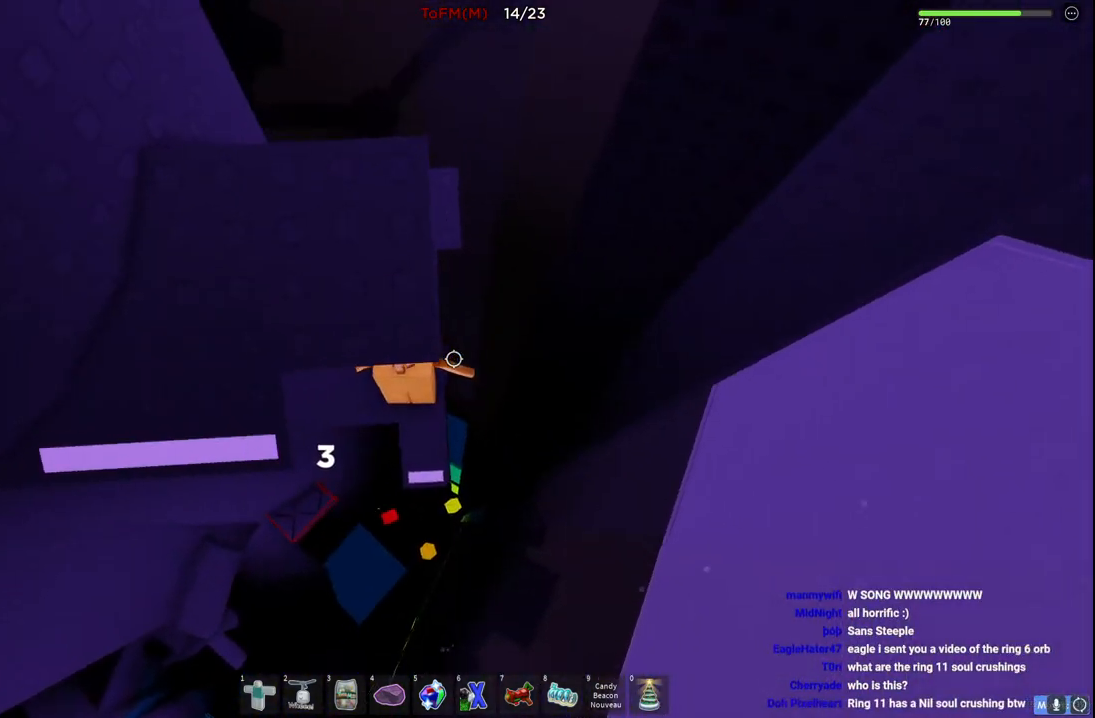
{"keys": ["d"], "events": [[150, "space", "down"], [350, "space", "up"]]}
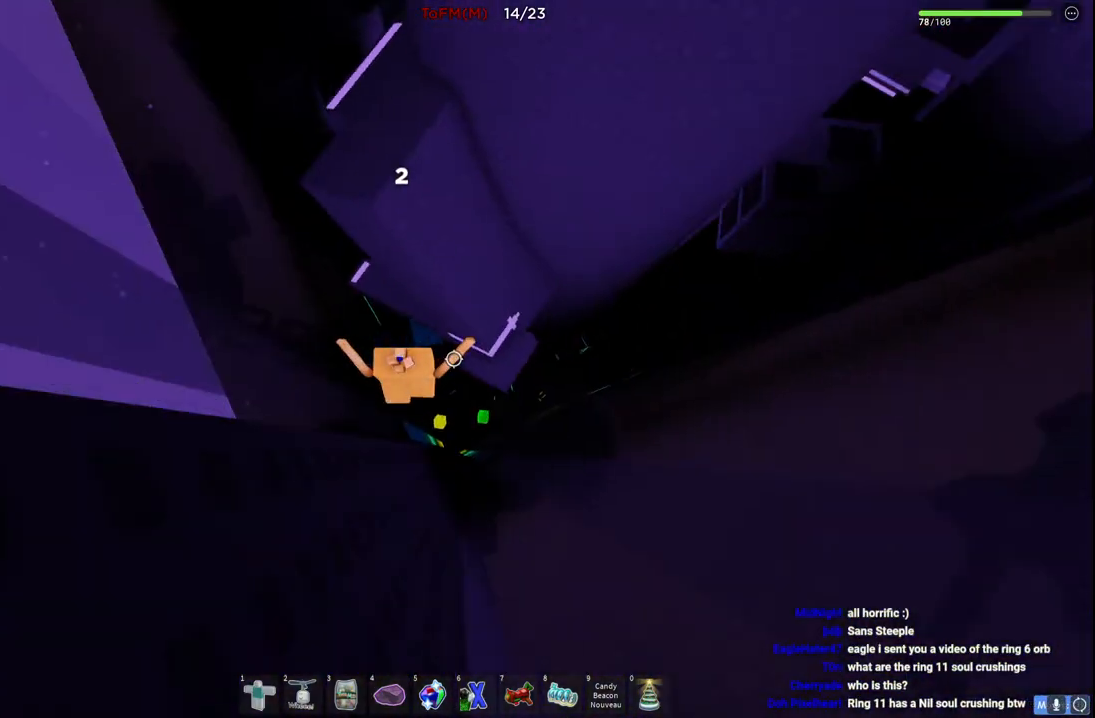
{"keys": ["w"], "events": [[50, "w", "down"], [184, "space", "down"], [250, "d", "up"], [350, "space", "up"]]}
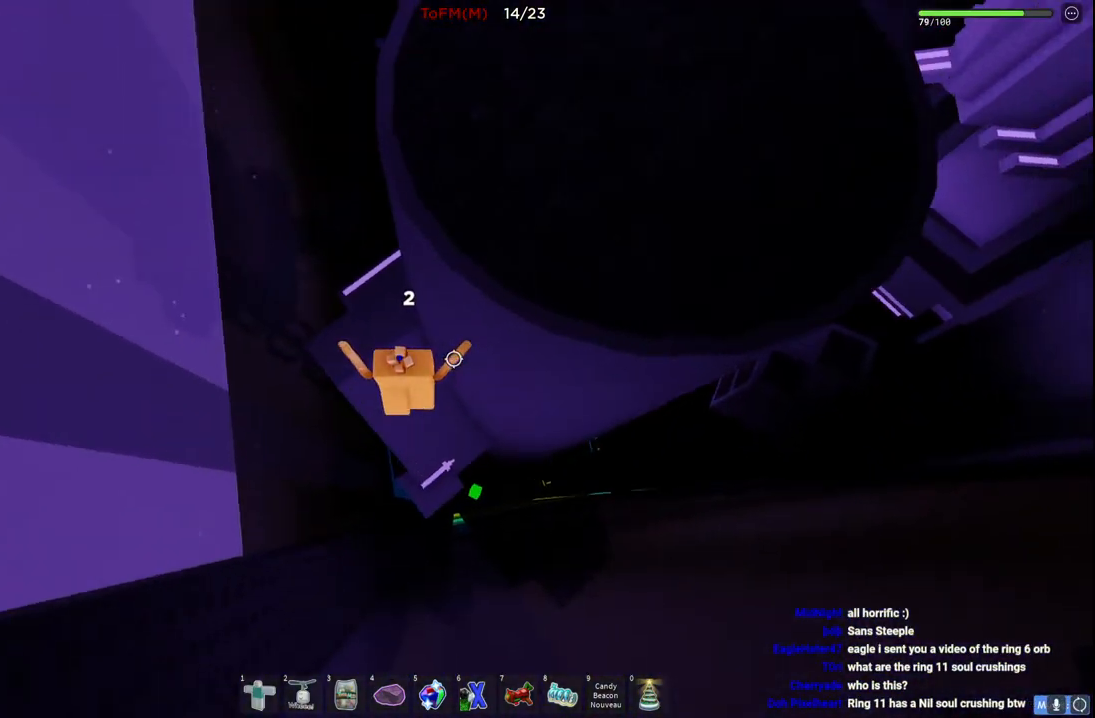
{"keys": [], "events": [[50, "space", "down"], [250, "space", "up"], [450, "w", "up"]]}
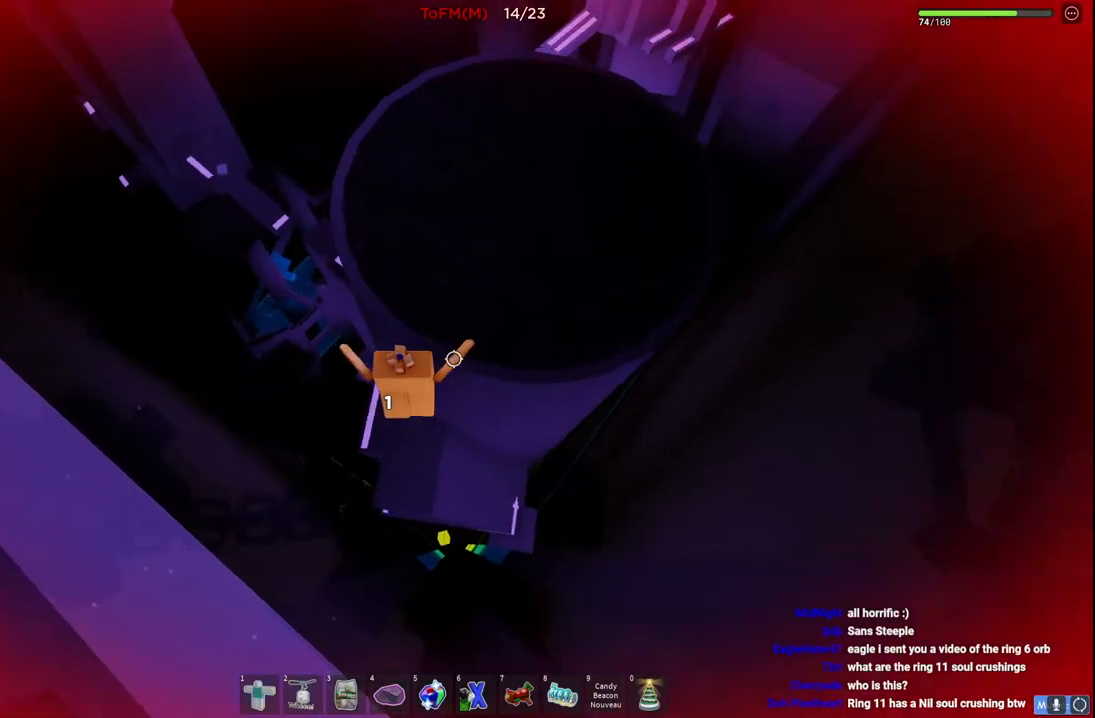
{"keys": [], "events": []}
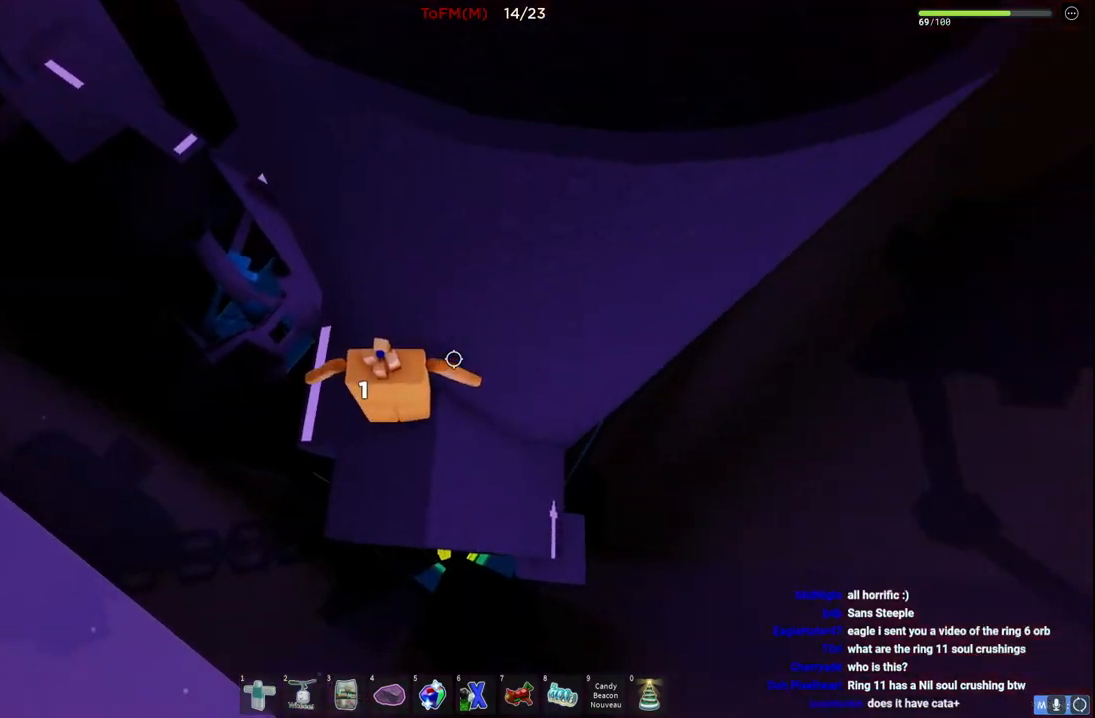
{"keys": ["a"], "events": [[484, "a", "down"]]}
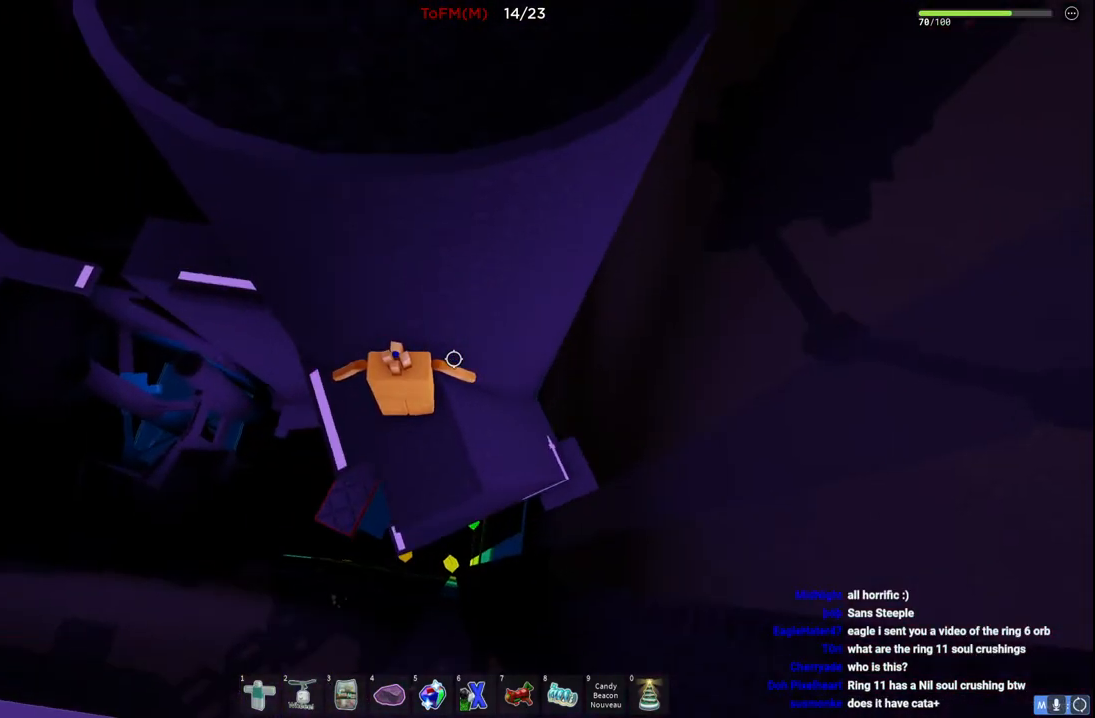
{"keys": ["a", "space"], "events": [[350, "space", "down"]]}
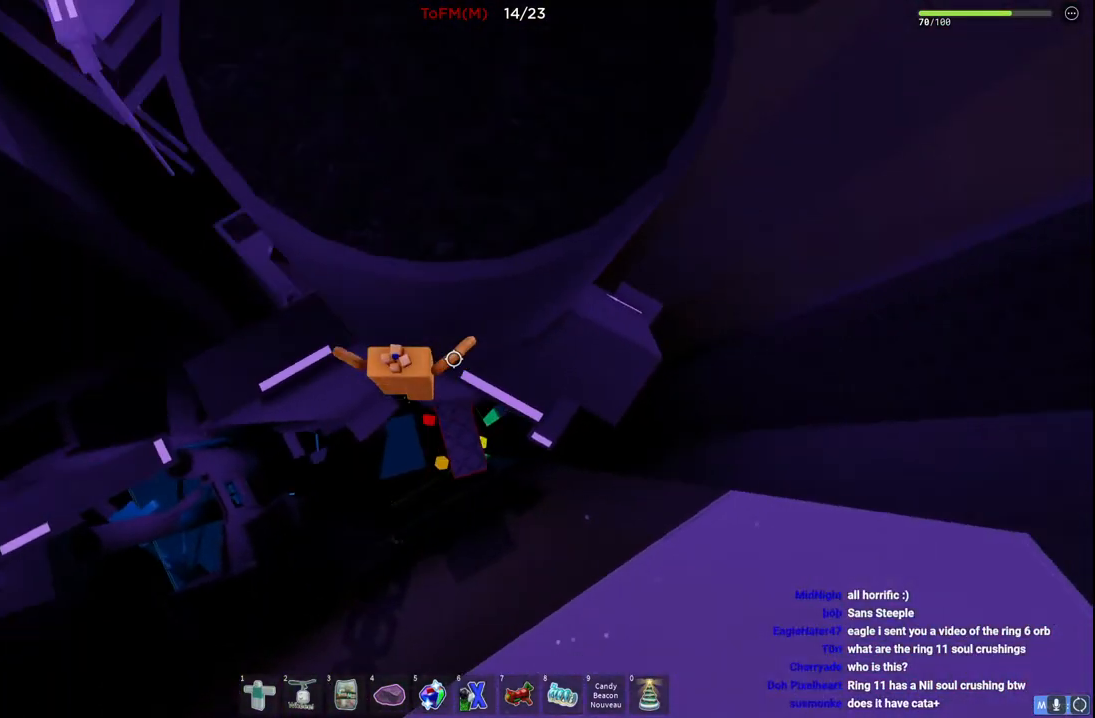
{"keys": [], "events": [[17, "space", "up"], [467, "a", "up"]]}
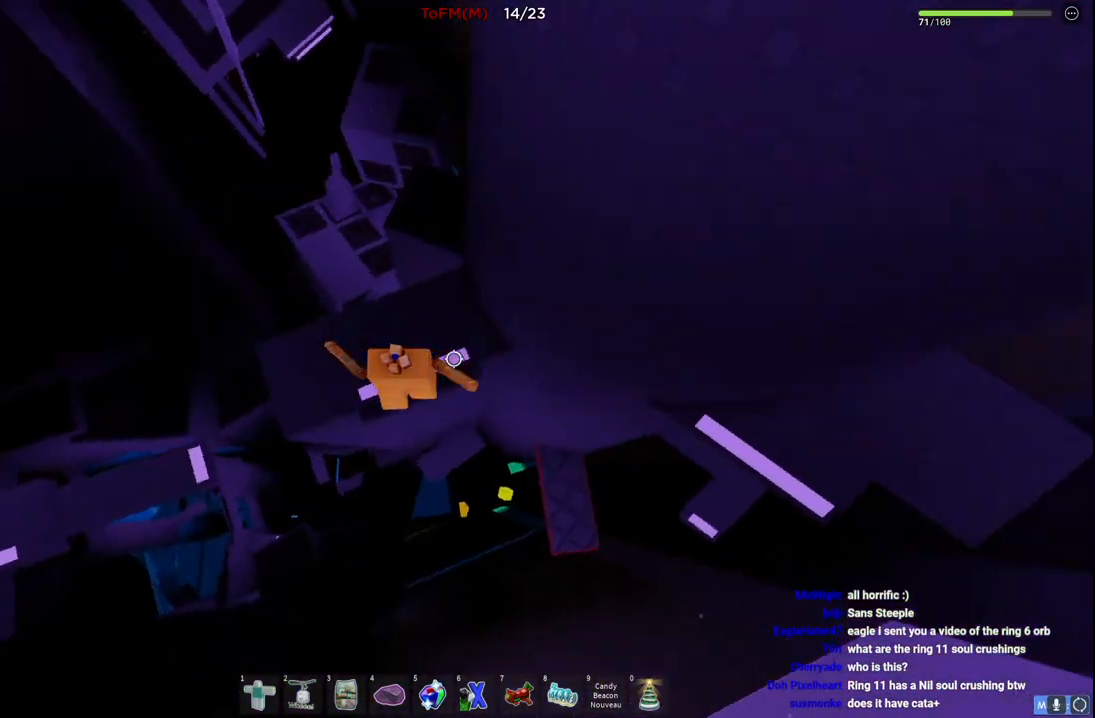
{"keys": [], "events": [[284, "a", "down"], [500, "a", "up"]]}
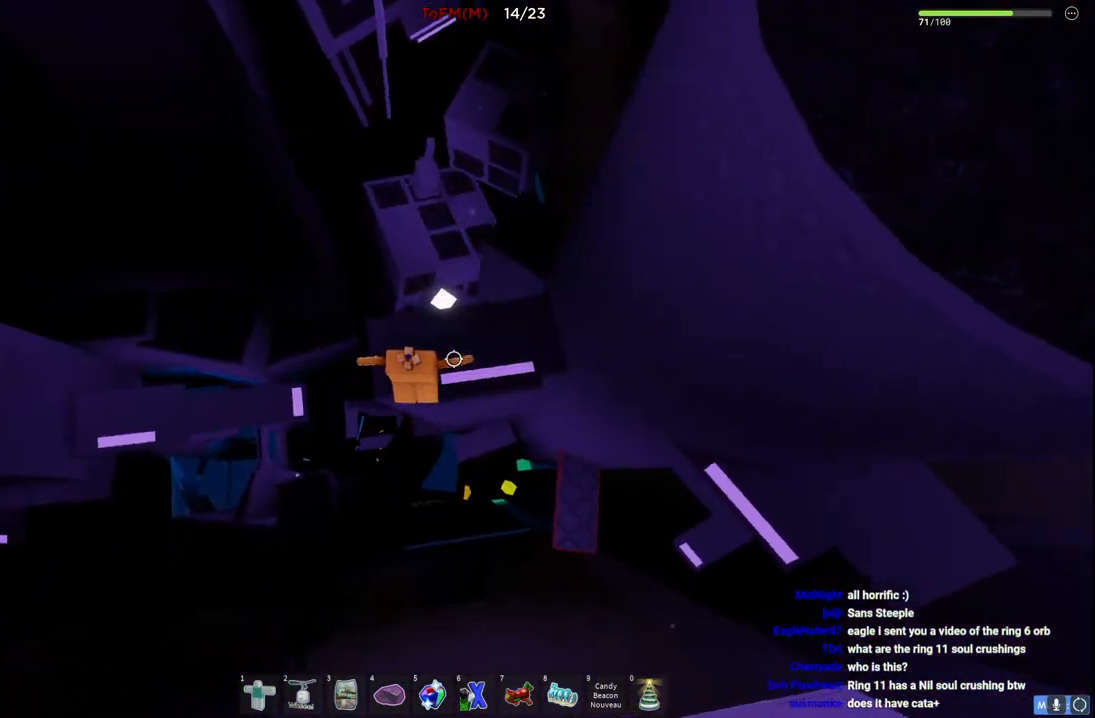
{"keys": ["w"], "events": [[134, "a", "down"], [234, "w", "down"], [250, "space", "down"], [317, "a", "up"], [384, "space", "up"]]}
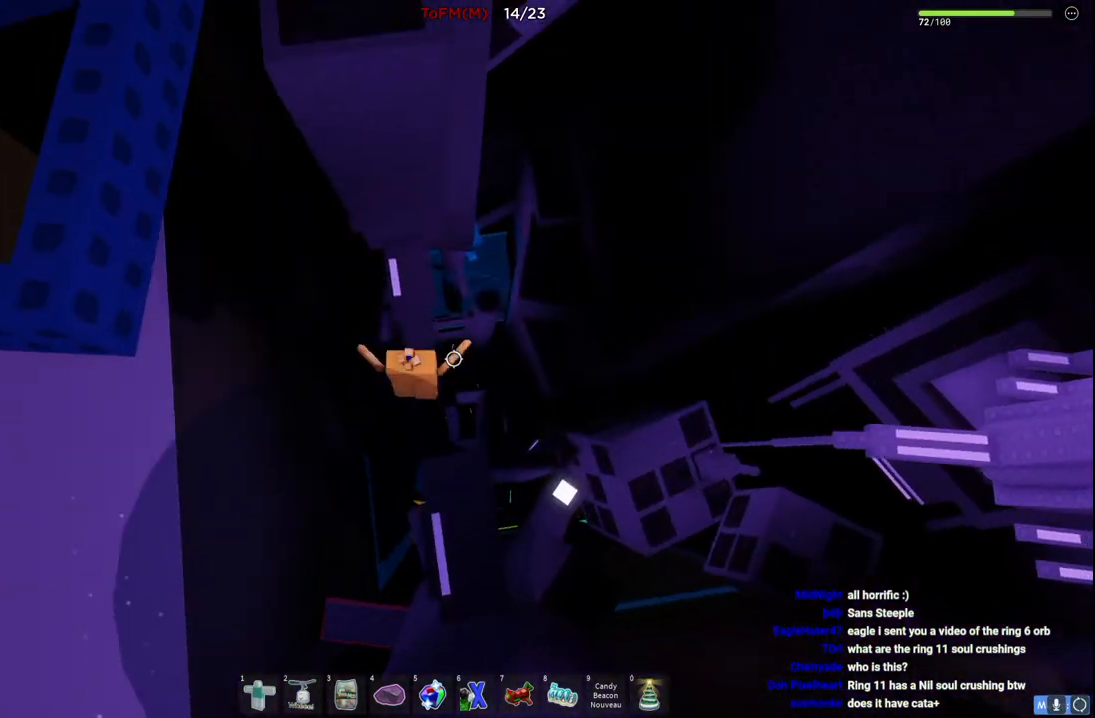
{"keys": ["a", "w"], "events": [[417, "a", "down"]]}
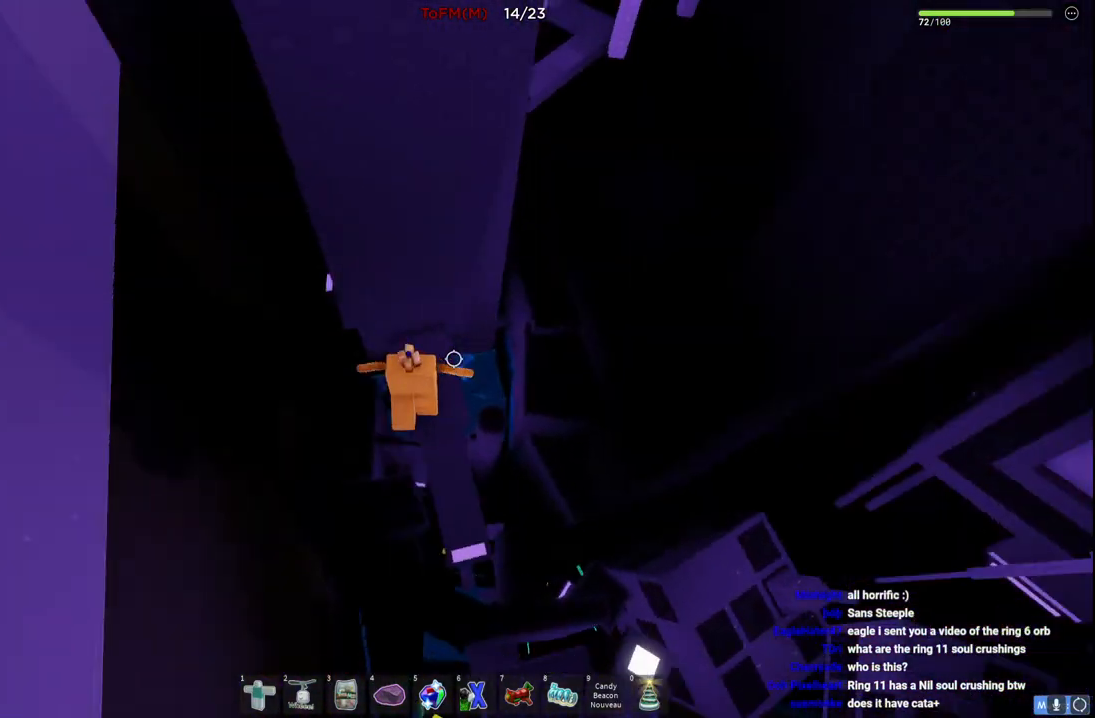
{"keys": ["a", "space"], "events": [[50, "a", "up"], [50, "w", "up"], [267, "a", "down"], [434, "space", "down"]]}
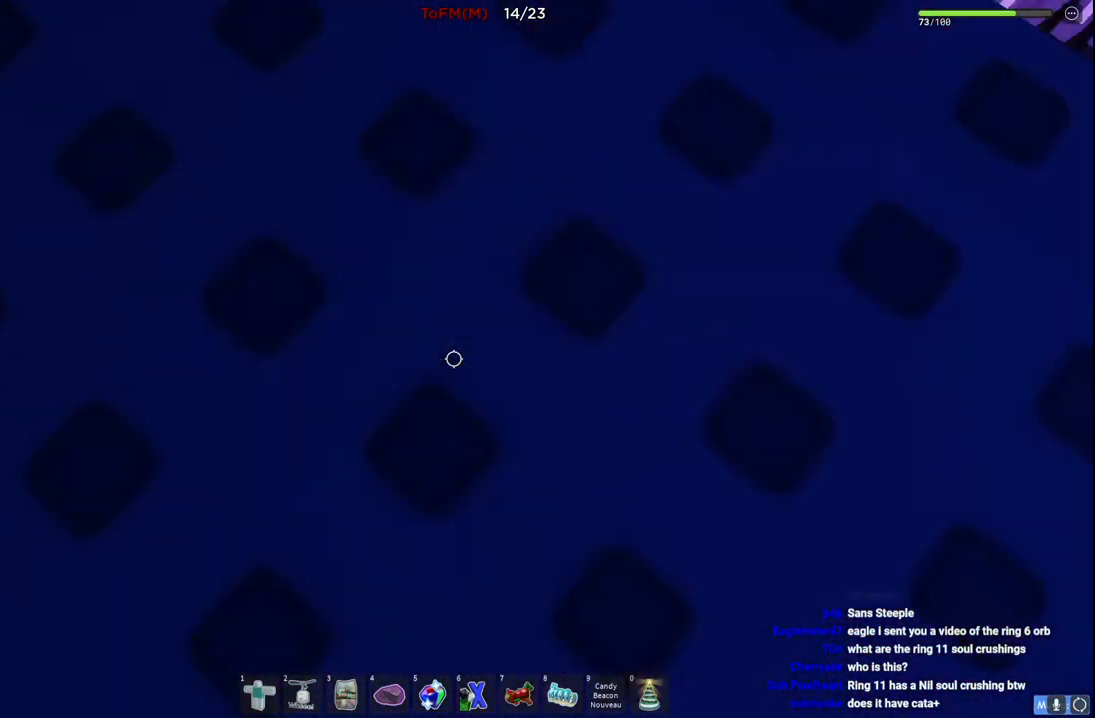
{"keys": ["w"], "events": [[84, "space", "up"], [150, "w", "down"], [167, "a", "up"], [317, "d", "down"], [400, "d", "up"]]}